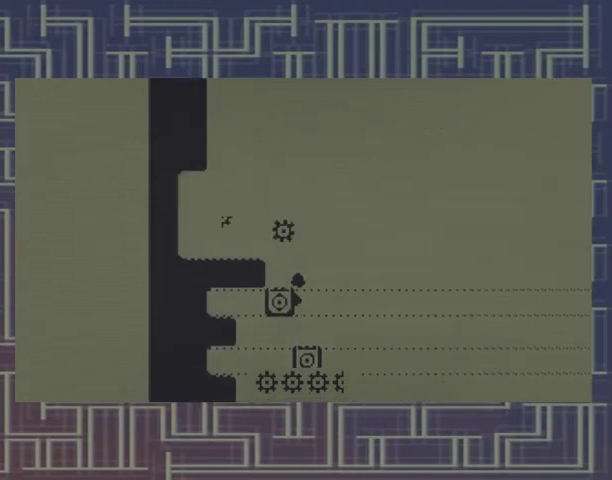
Gameplay with a controller (Xbox layout); each line is a JSON object with the inputs held at the frame after it. "events" lists button and stick changes between this image and that frame as [ms after this image, input, new state], when the widget could be followed in between. Not read: DPAD_RIGHT L3 R3 left_stick right_stick.
{"buttons": [], "events": [[467, "A", "up"], [500, "DPAD_LEFT", "up"]]}
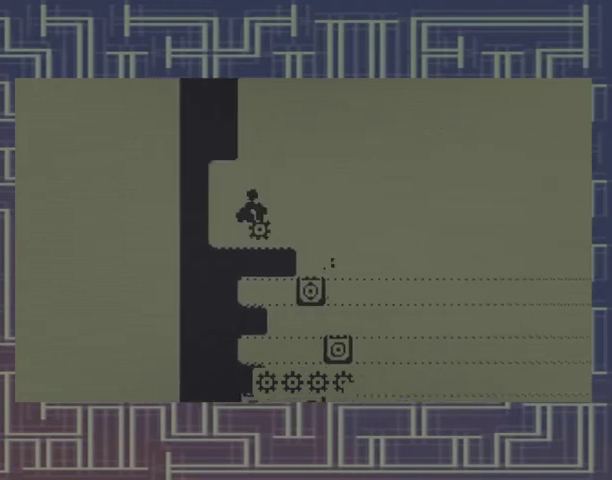
{"buttons": [], "events": [[267, "A", "down"], [400, "A", "up"]]}
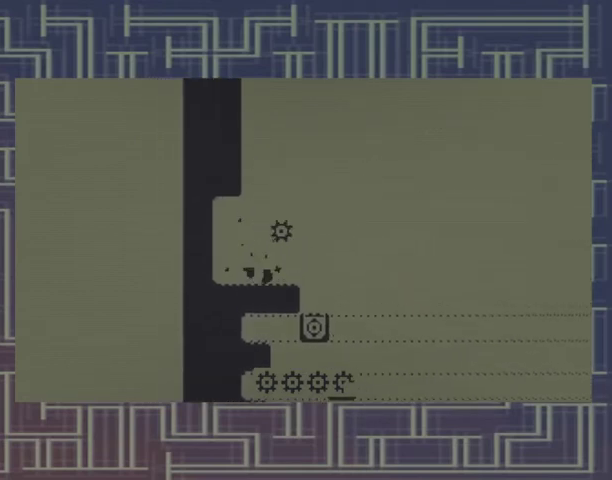
{"buttons": [], "events": []}
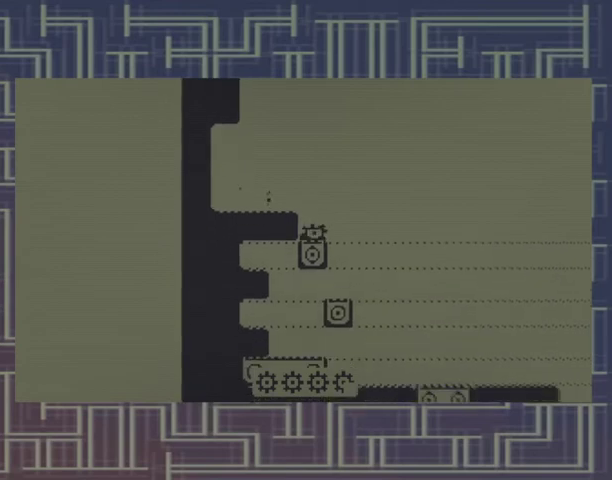
{"buttons": ["DPAD_LEFT"], "events": [[200, "DPAD_LEFT", "down"]]}
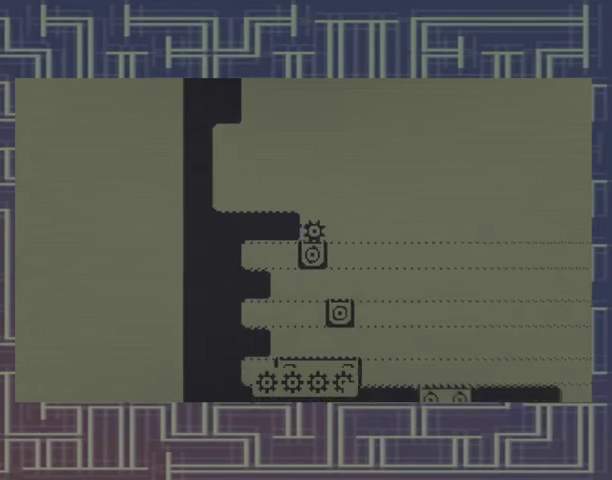
{"buttons": ["DPAD_LEFT"], "events": []}
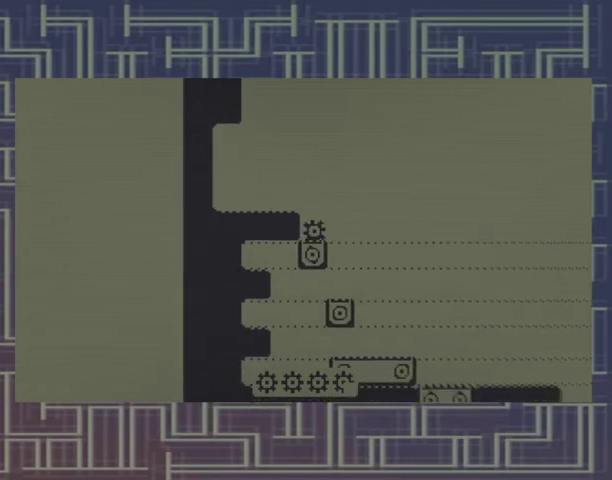
{"buttons": ["DPAD_LEFT"], "events": []}
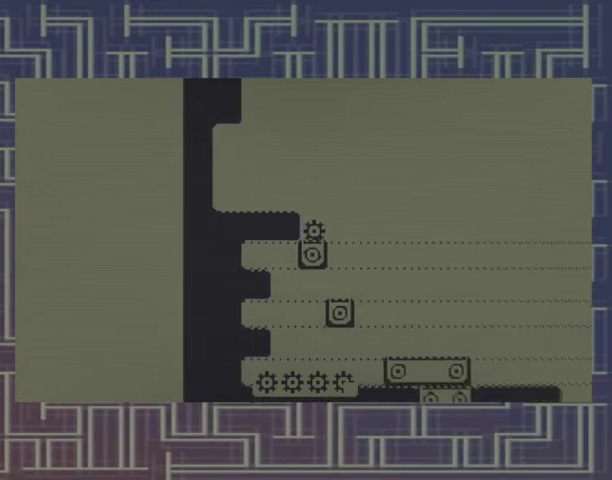
{"buttons": ["A"], "events": [[133, "DPAD_LEFT", "up"], [233, "A", "down"]]}
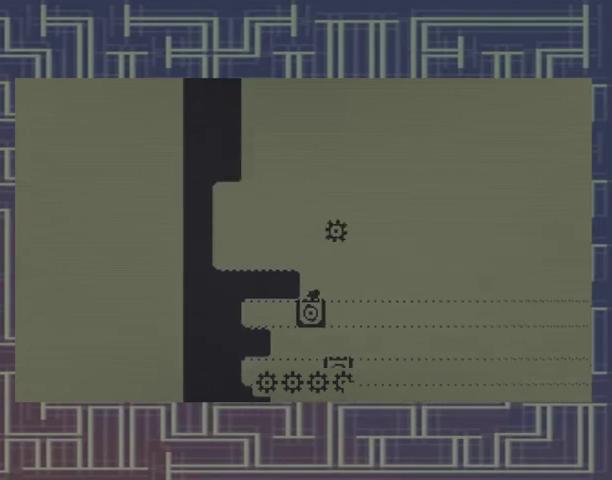
{"buttons": ["A"], "events": []}
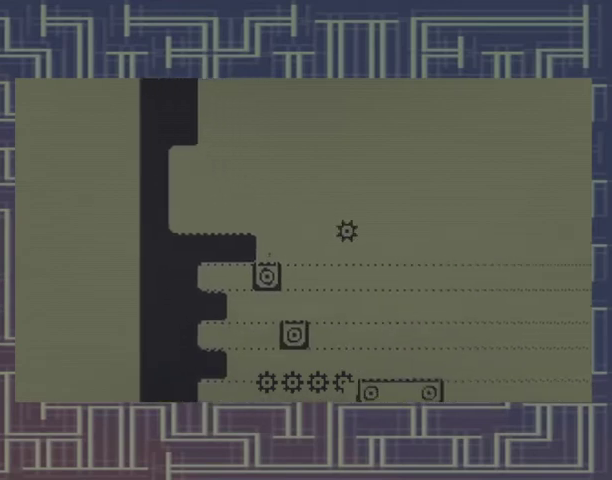
{"buttons": [], "events": [[33, "A", "up"]]}
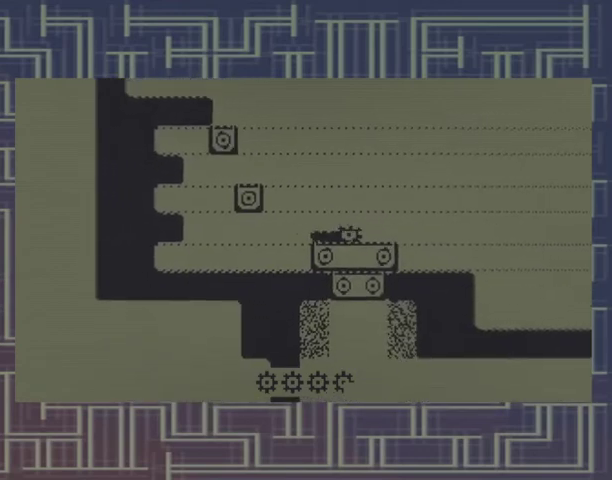
{"buttons": ["DPAD_LEFT"], "events": [[33, "DPAD_LEFT", "down"]]}
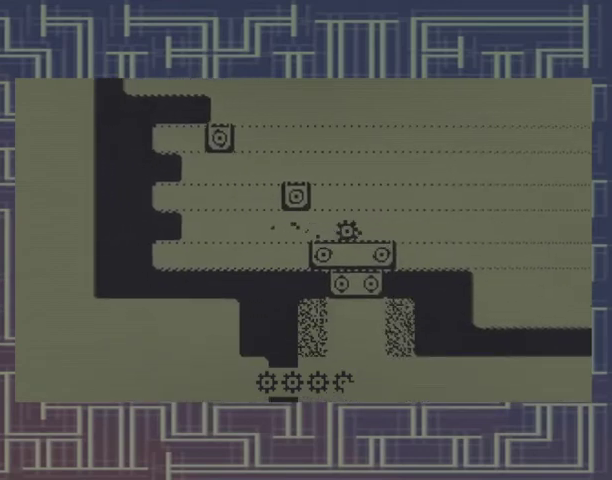
{"buttons": ["DPAD_LEFT"], "events": []}
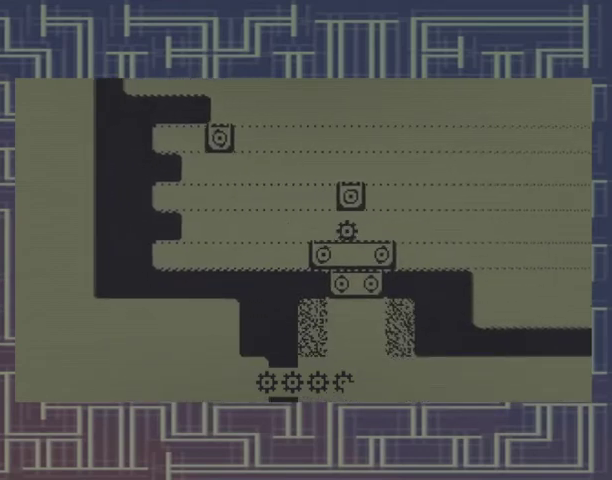
{"buttons": ["DPAD_LEFT"], "events": []}
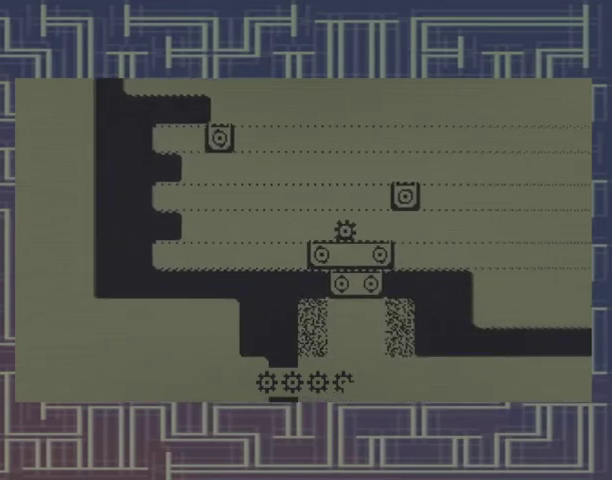
{"buttons": ["A"], "events": [[33, "DPAD_LEFT", "up"], [100, "A", "down"]]}
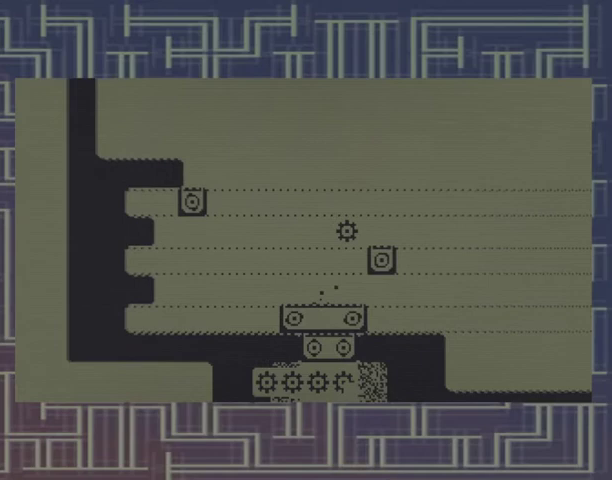
{"buttons": [], "events": [[200, "A", "up"]]}
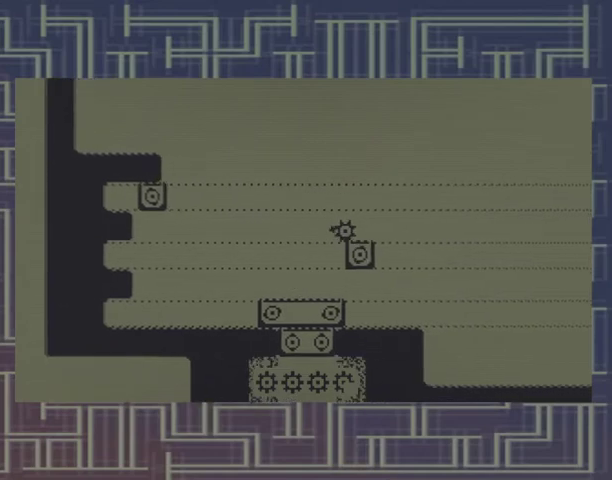
{"buttons": [], "events": [[33, "A", "down"], [133, "A", "up"]]}
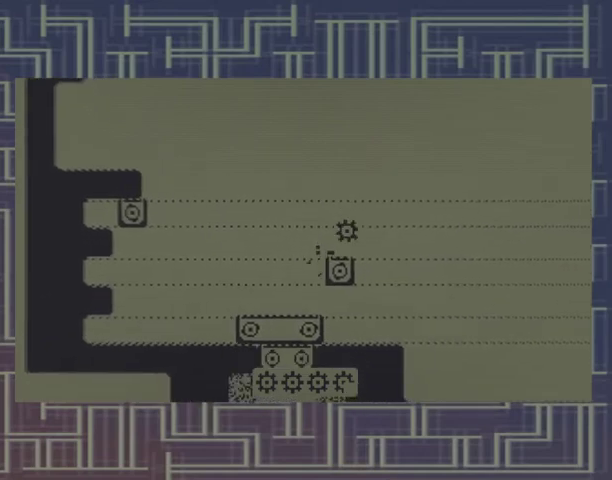
{"buttons": ["DPAD_LEFT"], "events": [[167, "DPAD_LEFT", "down"]]}
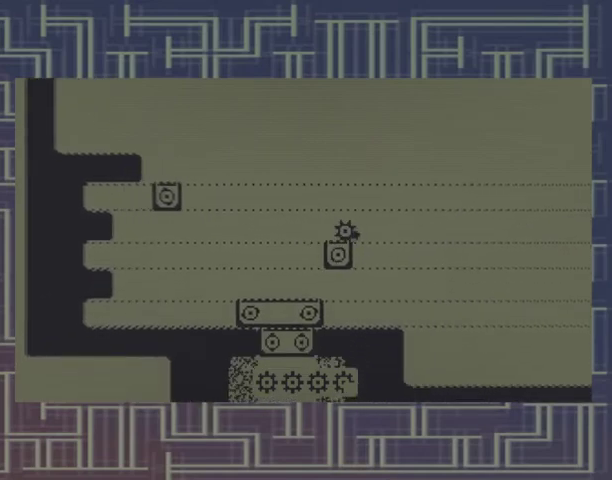
{"buttons": ["DPAD_LEFT"], "events": []}
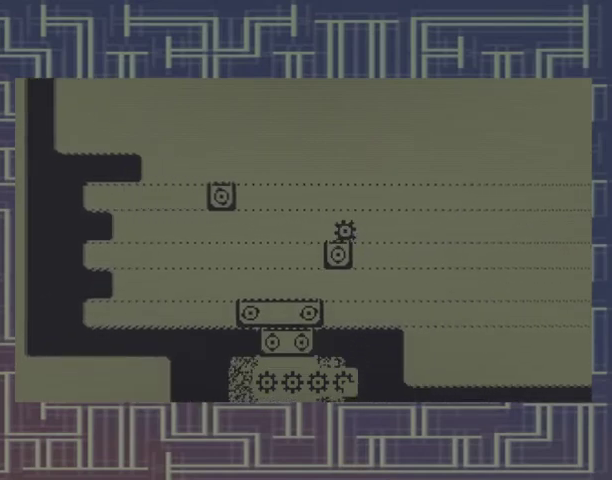
{"buttons": ["DPAD_LEFT"], "events": []}
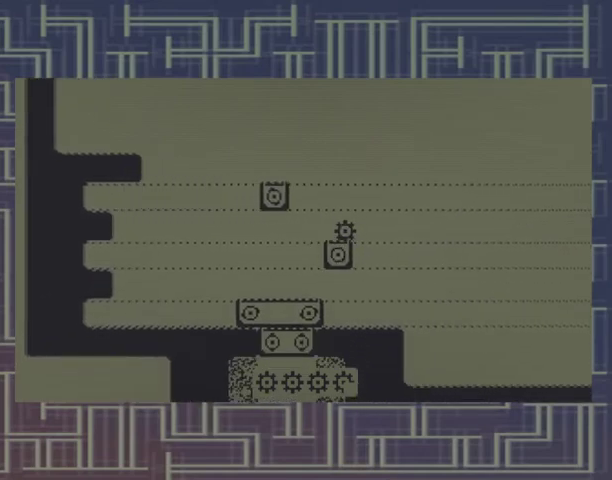
{"buttons": ["DPAD_LEFT"], "events": []}
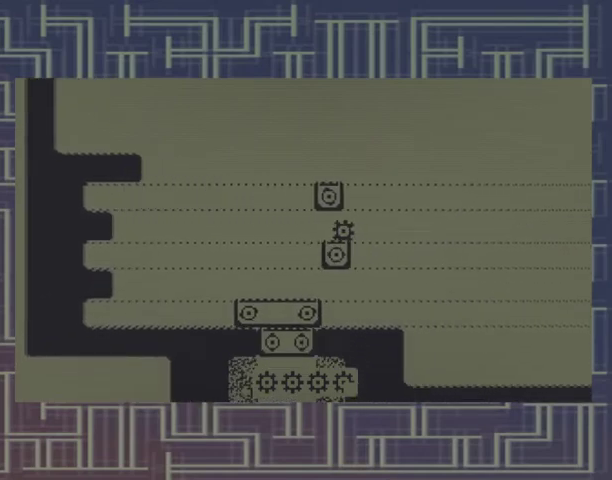
{"buttons": ["DPAD_LEFT"], "events": []}
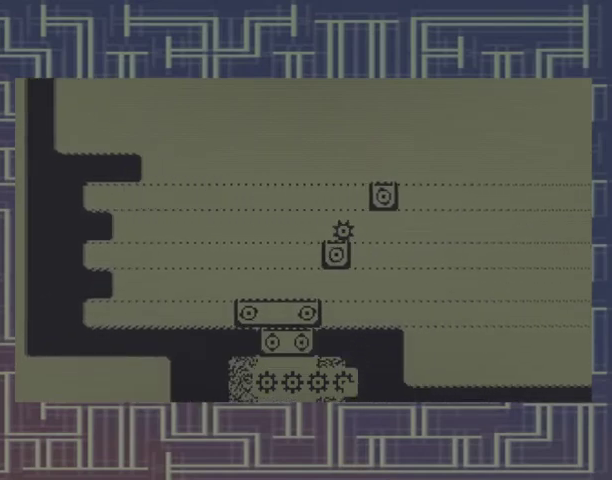
{"buttons": ["A"], "events": [[233, "DPAD_LEFT", "up"], [333, "A", "down"]]}
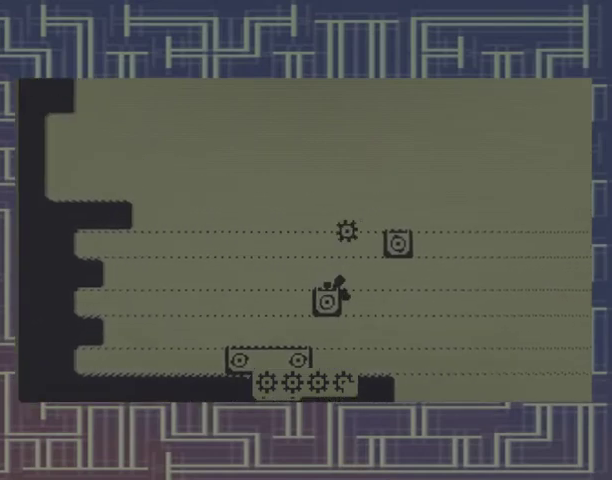
{"buttons": [], "events": [[400, "A", "up"]]}
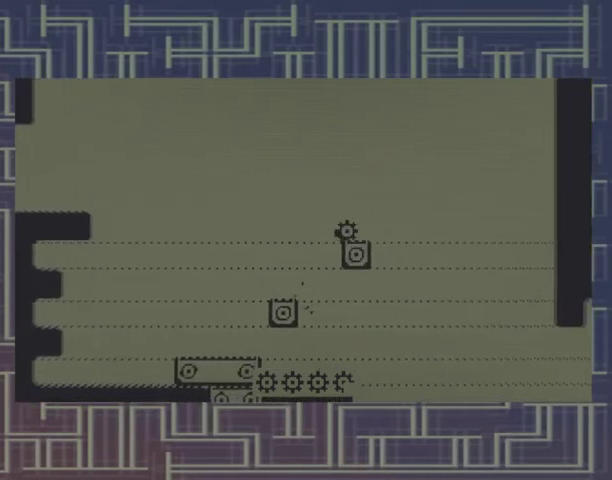
{"buttons": ["DPAD_LEFT"], "events": [[133, "DPAD_LEFT", "down"]]}
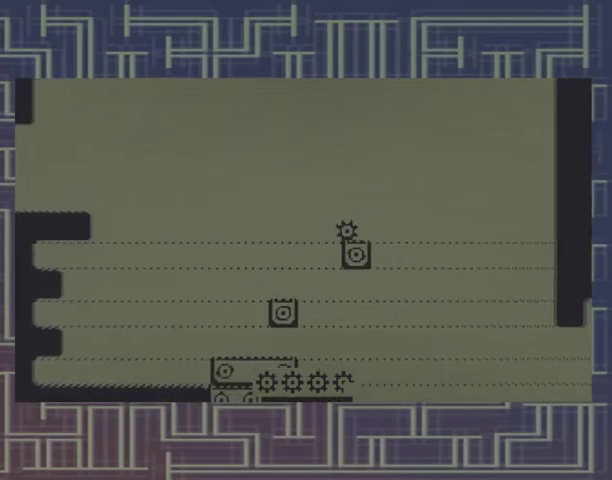
{"buttons": ["DPAD_LEFT"], "events": []}
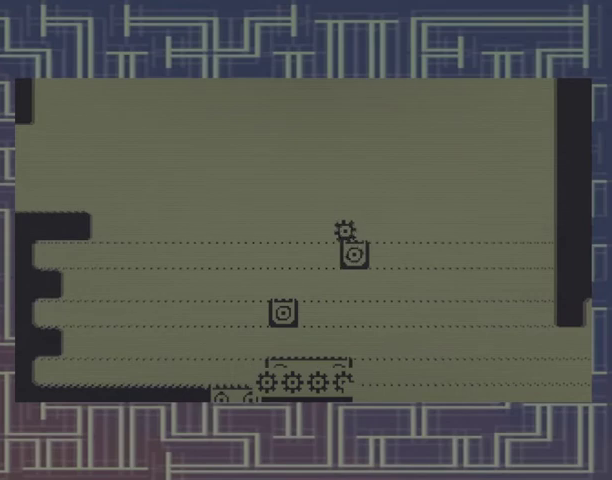
{"buttons": ["DPAD_LEFT"], "events": []}
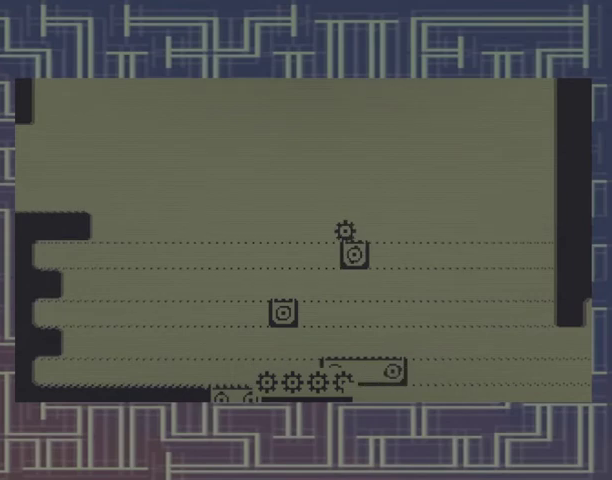
{"buttons": ["DPAD_LEFT"], "events": []}
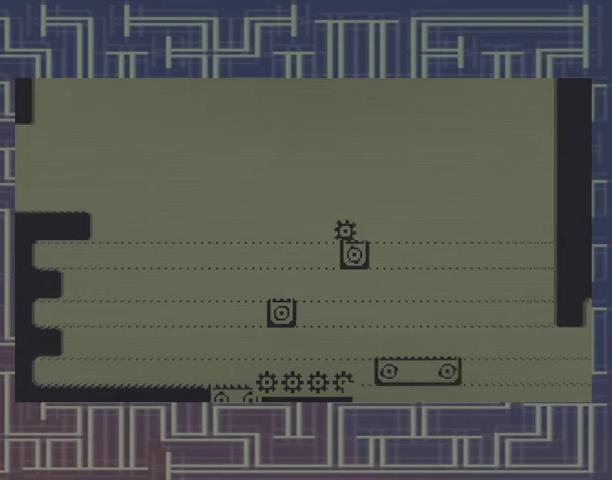
{"buttons": ["A"], "events": [[33, "DPAD_LEFT", "up"], [67, "A", "down"]]}
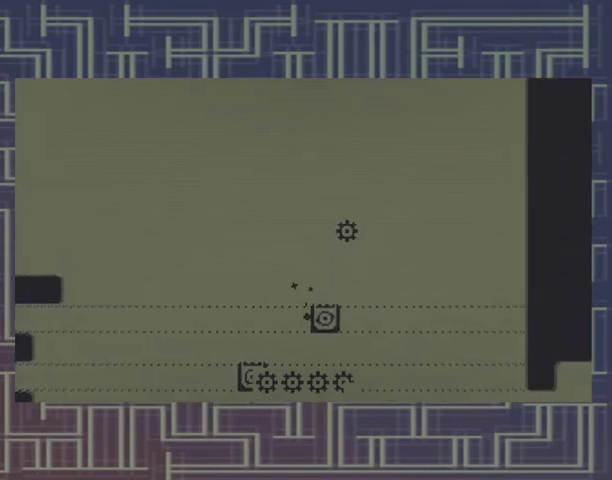
{"buttons": [], "events": [[100, "A", "up"]]}